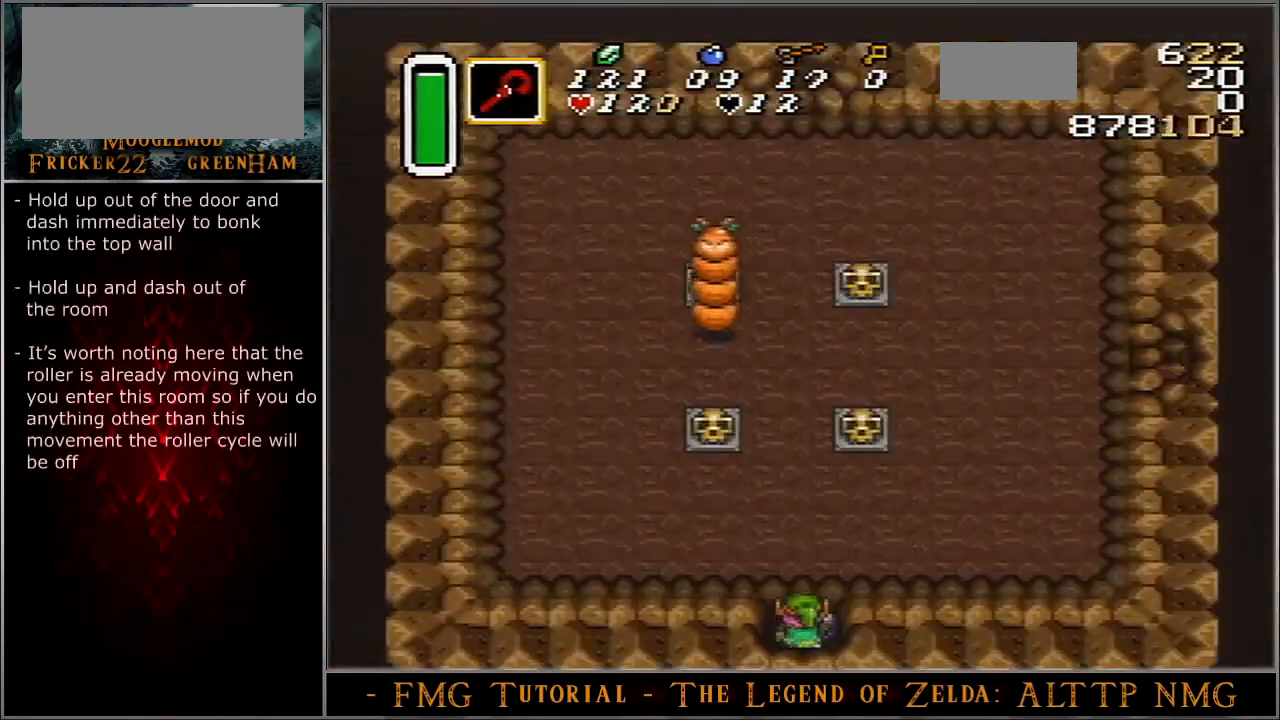
Gameplay with a controller (Nintendo layout); each line is a JSON object with the inputs held at the frame after it. "events" lists button and stick changes between this image and that frame as [ms after this image, input, new state], when the widget could be followed in between. Not read: L3 R3.
{"buttons": ["A", "DPAD_UP"], "events": []}
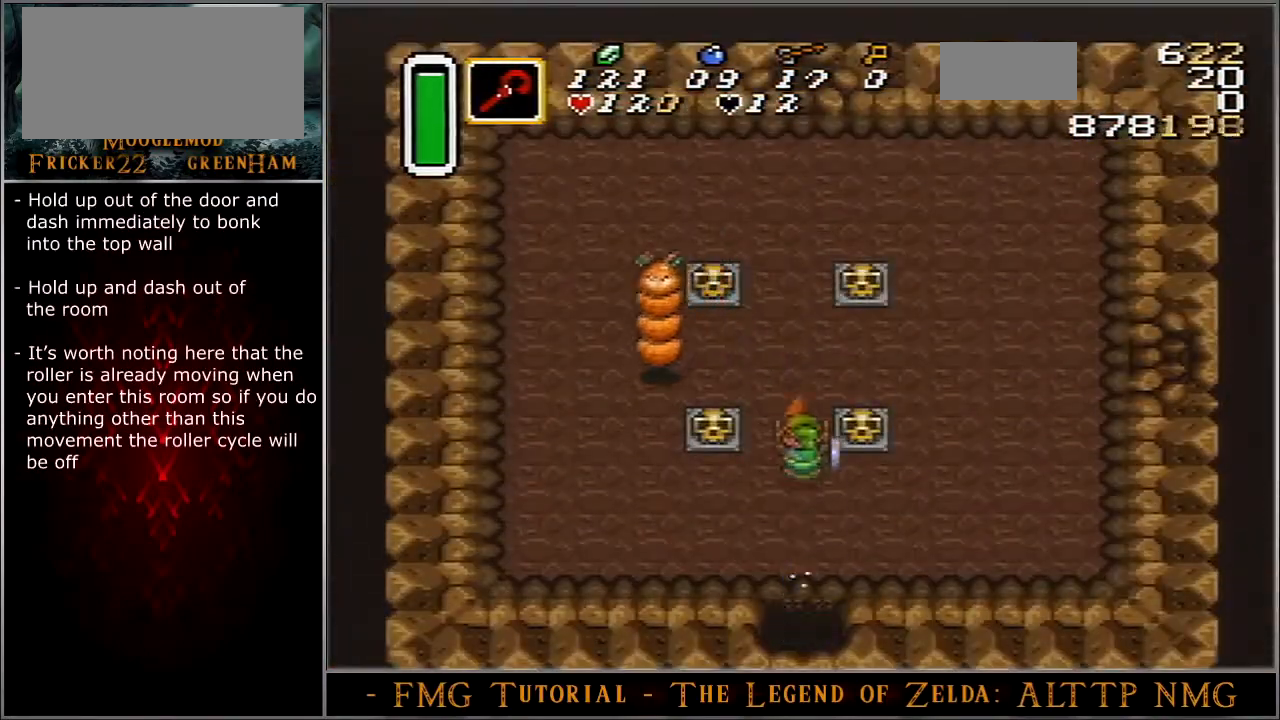
{"buttons": ["DPAD_UP"], "events": [[467, "A", "up"]]}
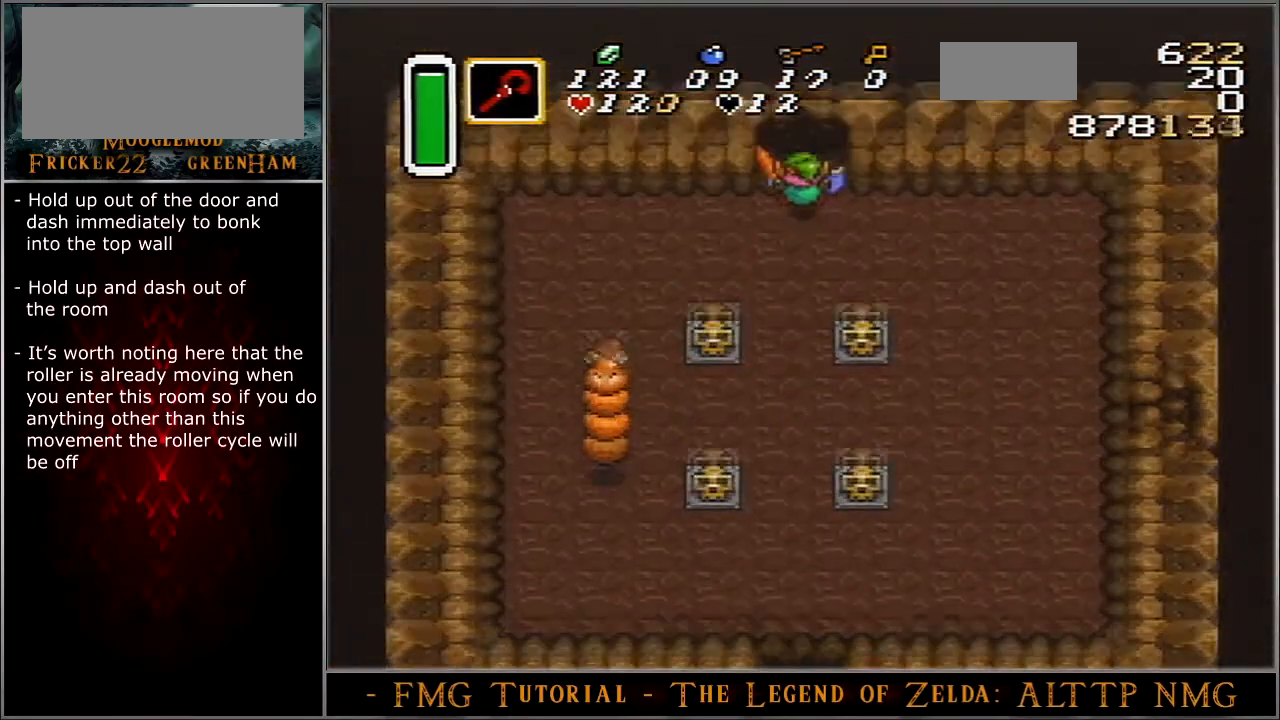
{"buttons": ["A", "DPAD_UP"], "events": [[501, "A", "down"]]}
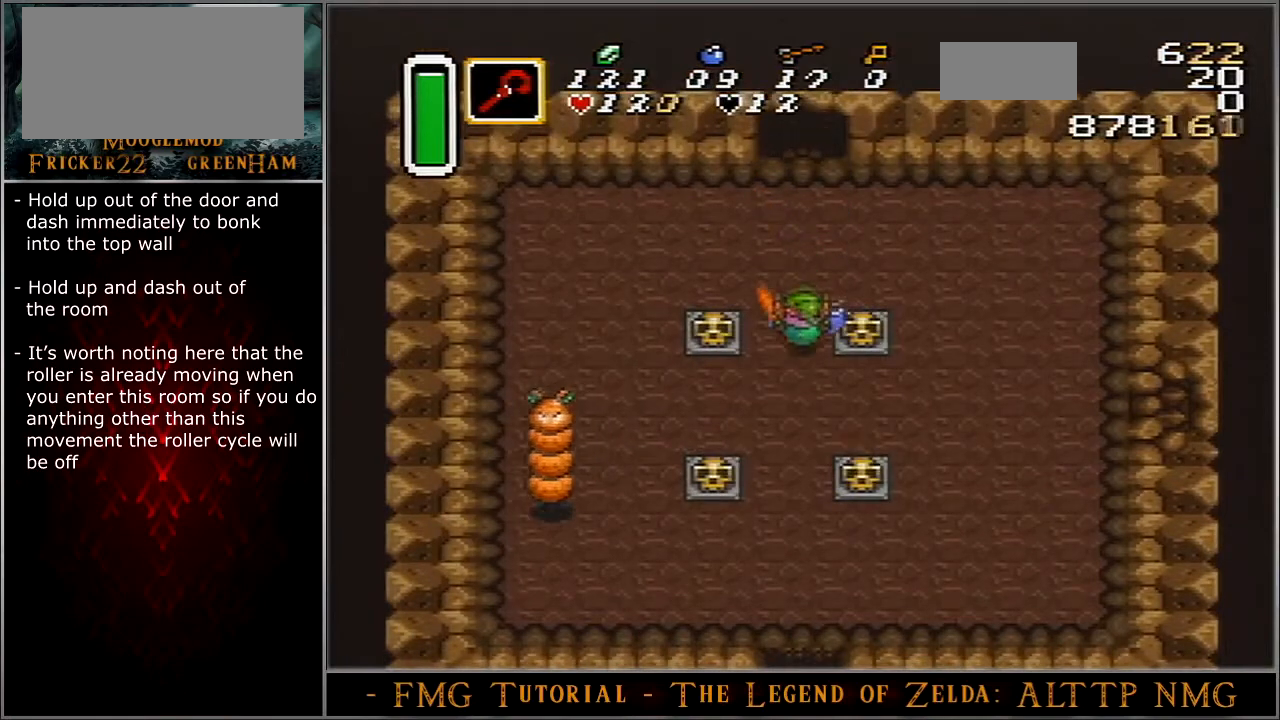
{"buttons": ["A"], "events": [[67, "DPAD_UP", "up"]]}
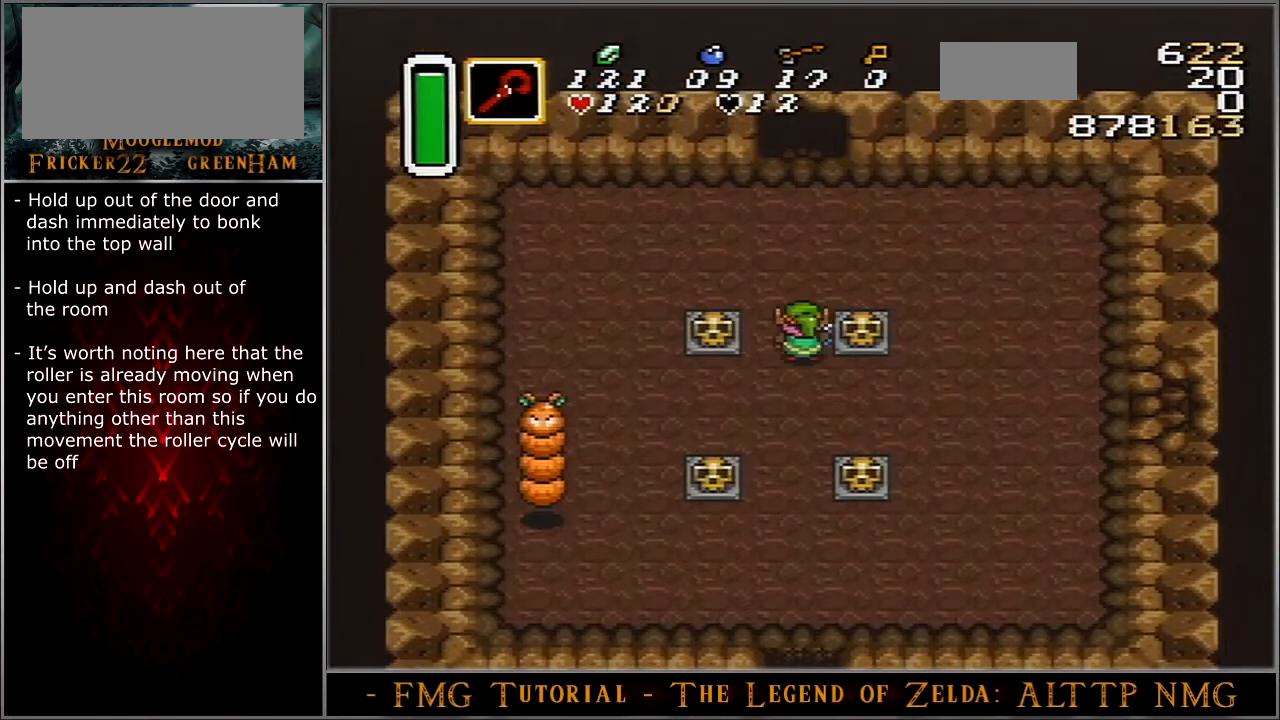
{"buttons": ["A"], "events": []}
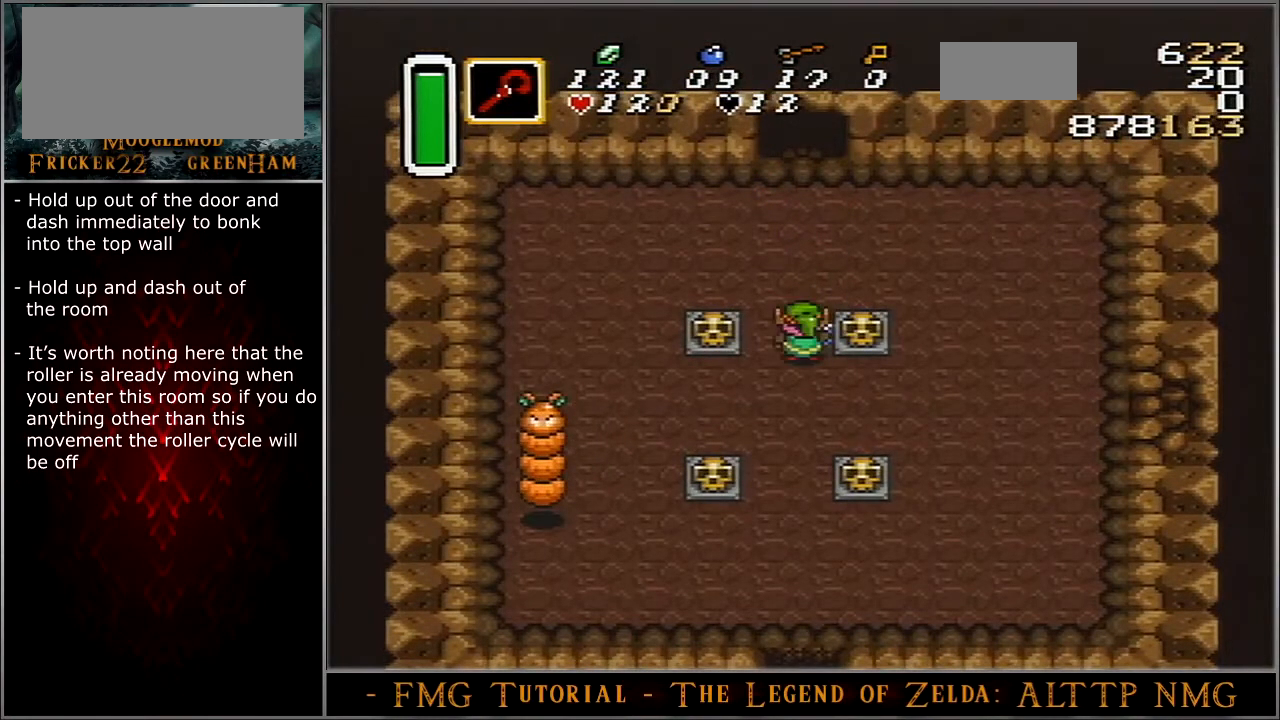
{"buttons": ["A"], "events": []}
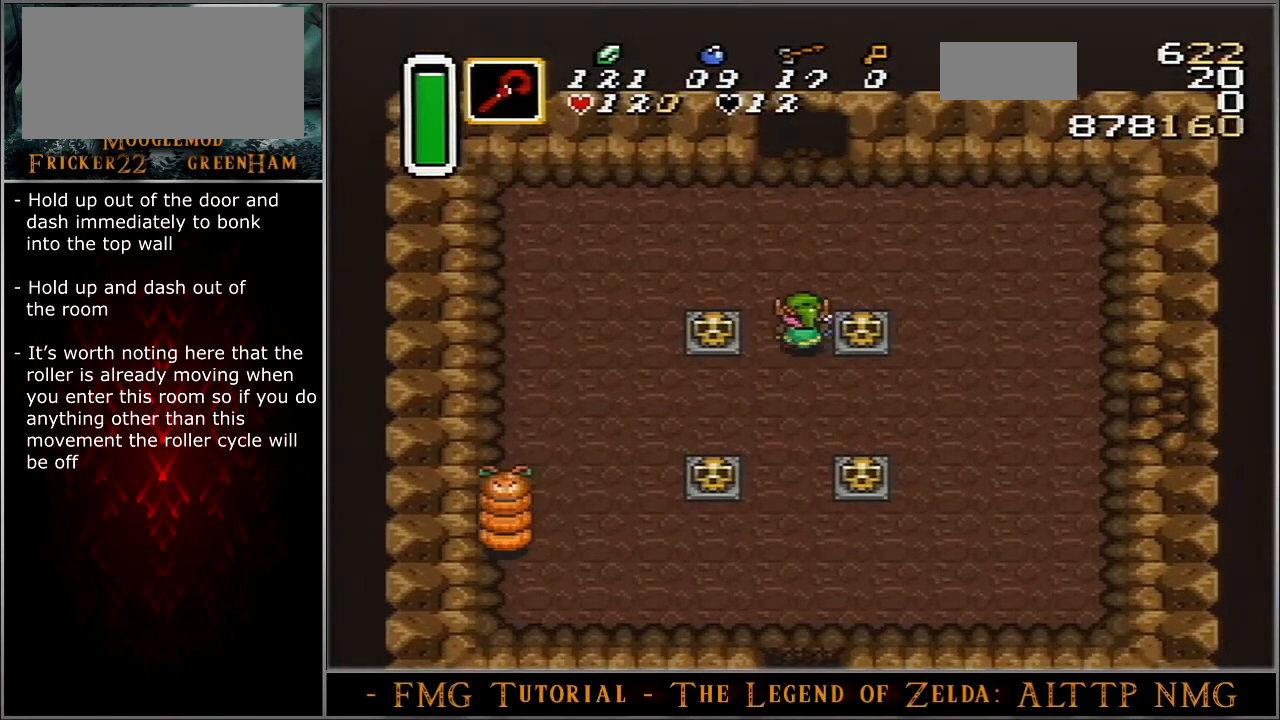
{"buttons": ["A"], "events": []}
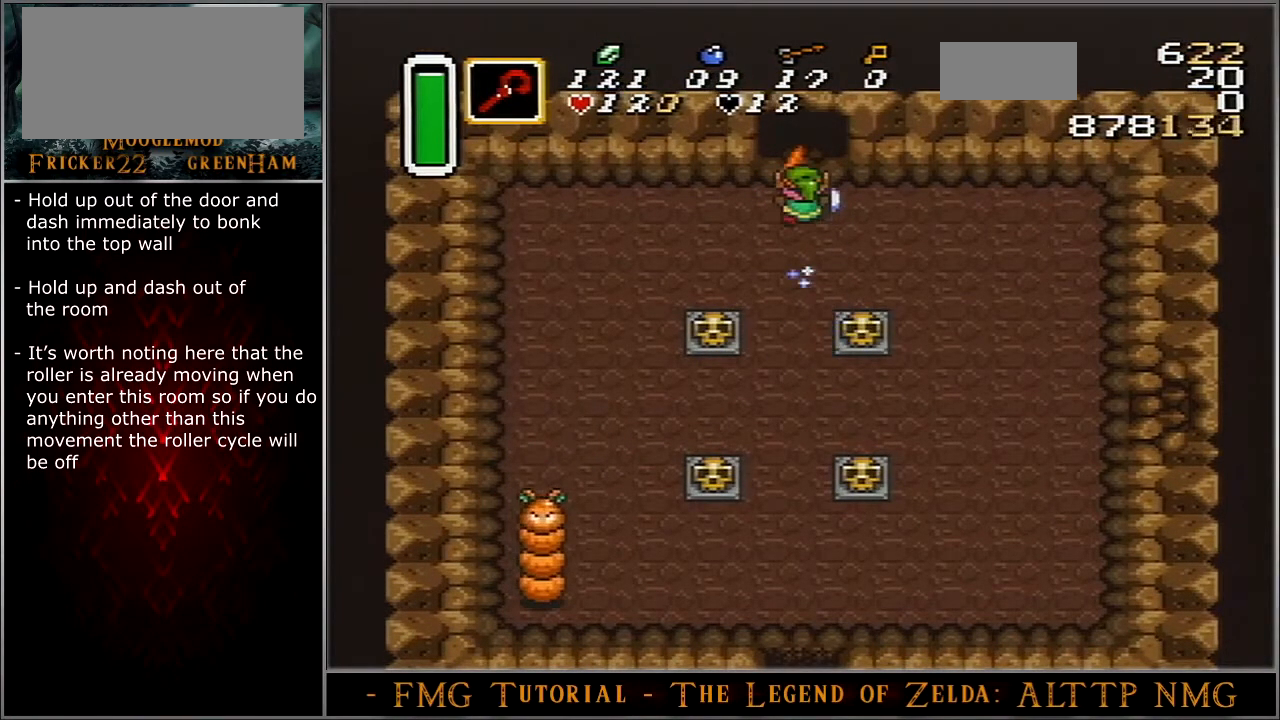
{"buttons": ["A"], "events": []}
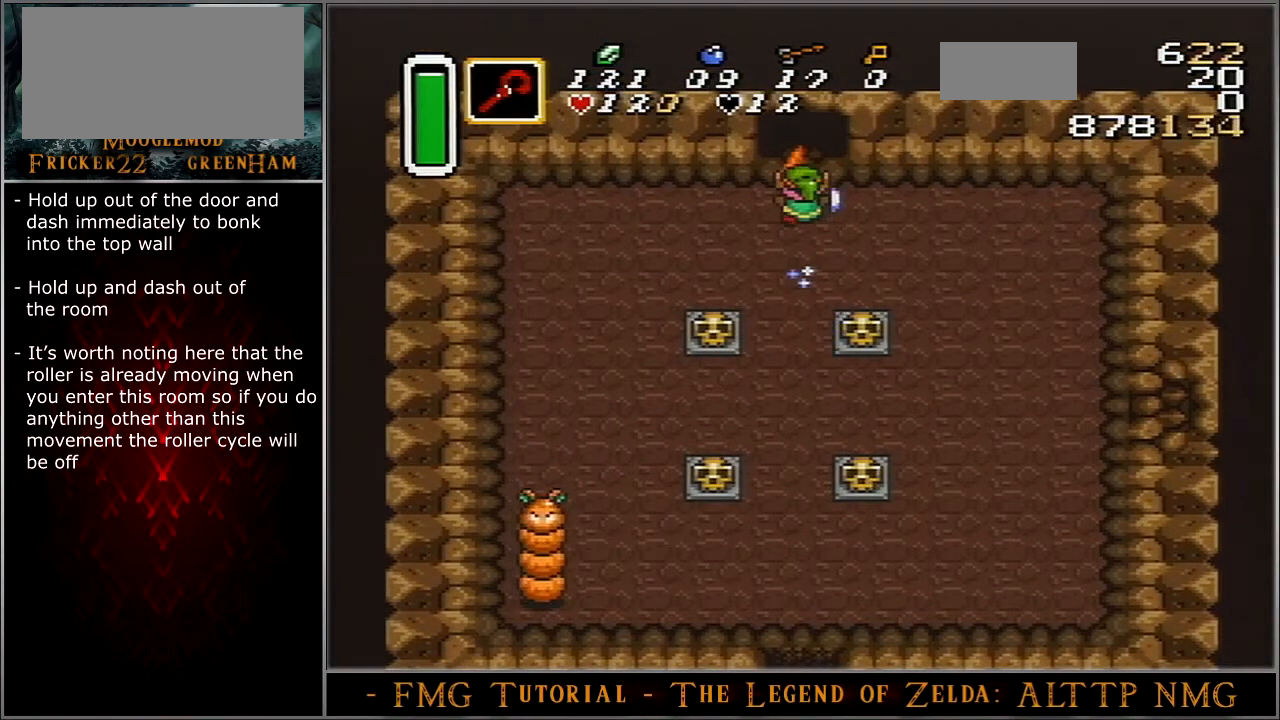
{"buttons": ["A"], "events": []}
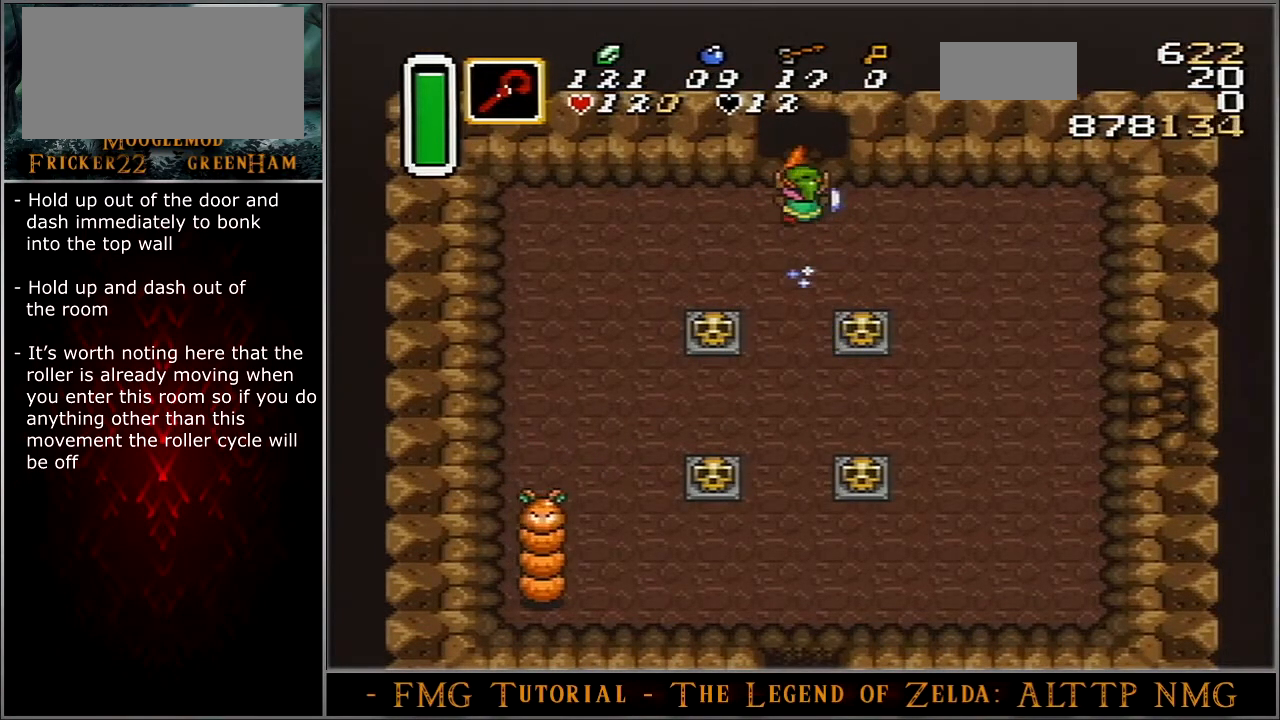
{"buttons": ["A"], "events": []}
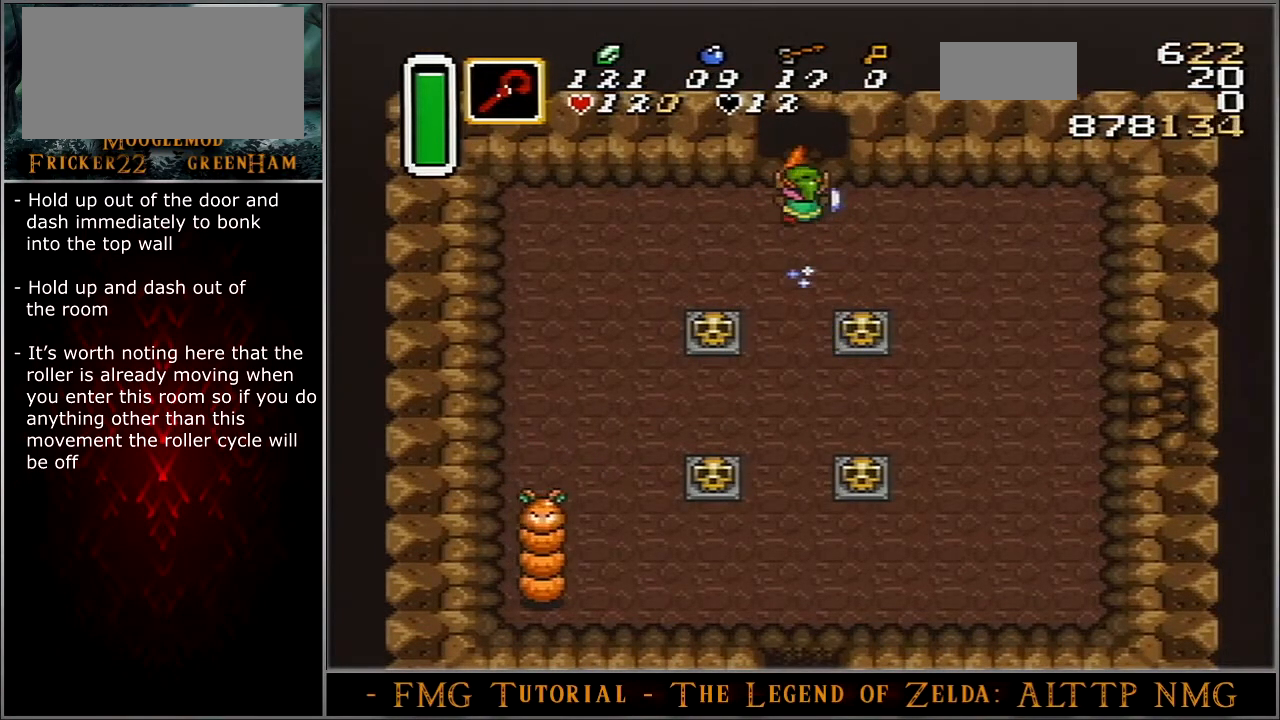
{"buttons": ["A"], "events": []}
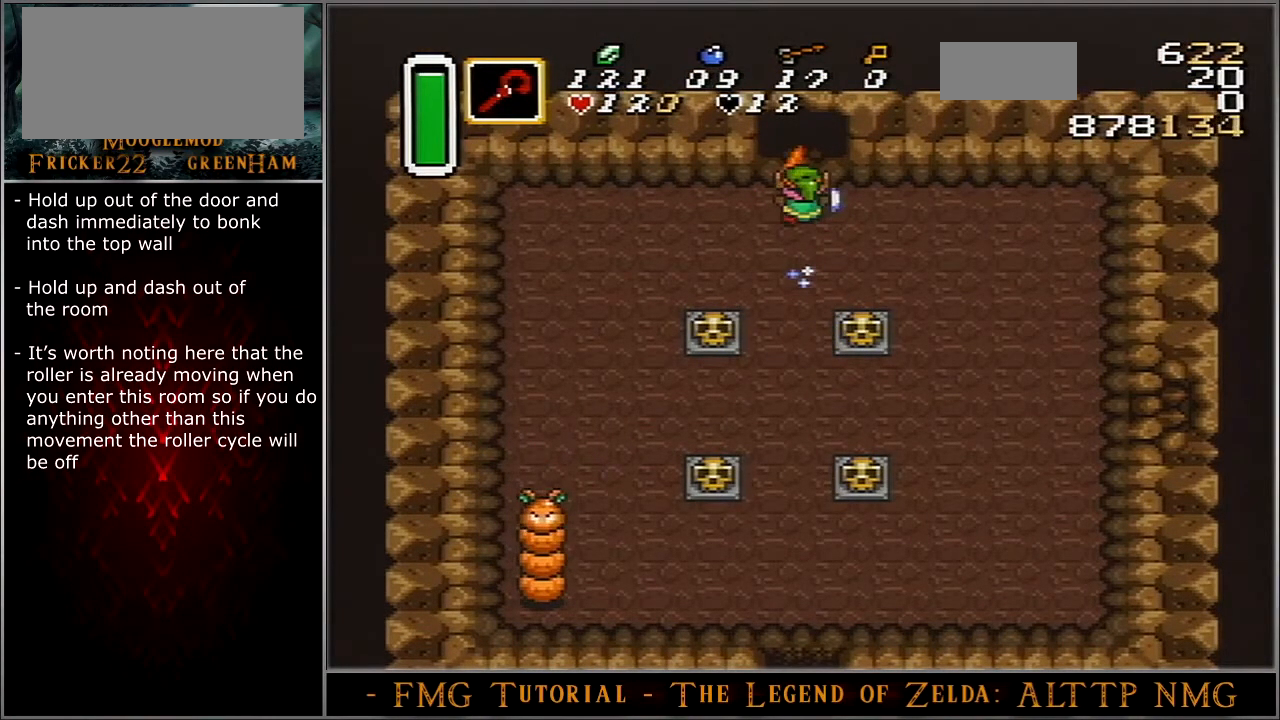
{"buttons": ["A"], "events": []}
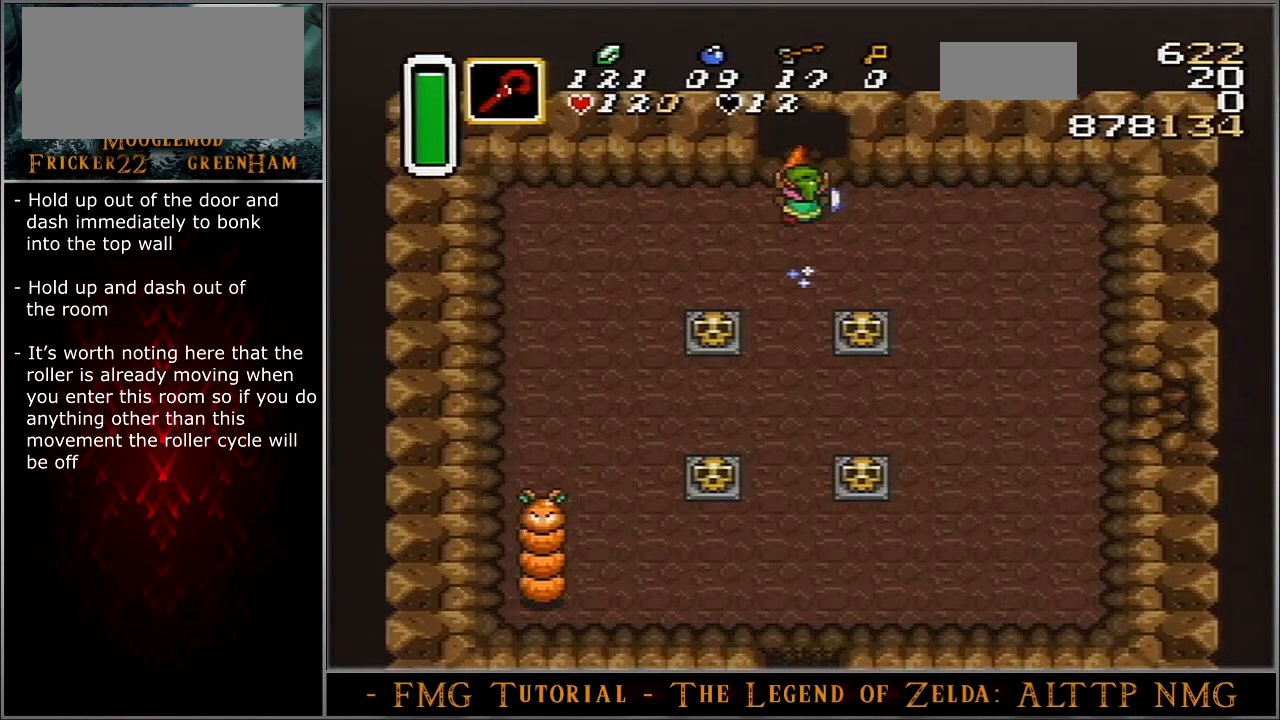
{"buttons": ["A"], "events": []}
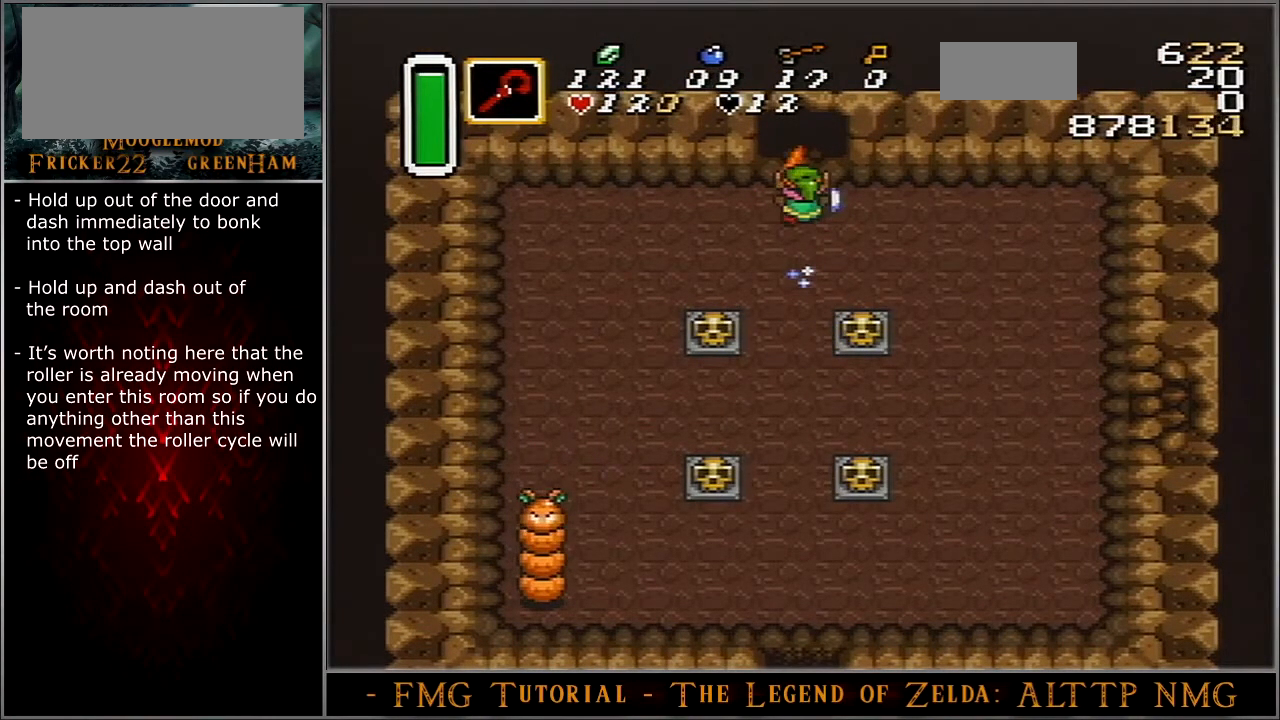
{"buttons": ["A"], "events": []}
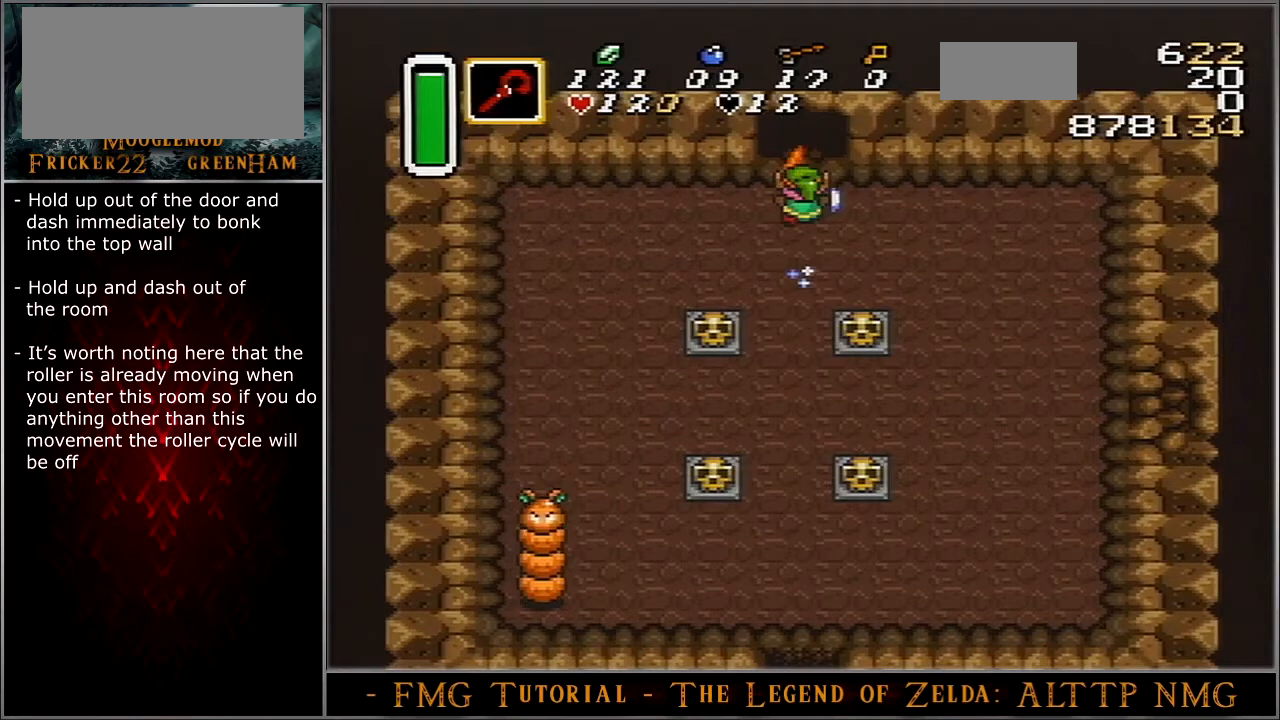
{"buttons": ["A"], "events": []}
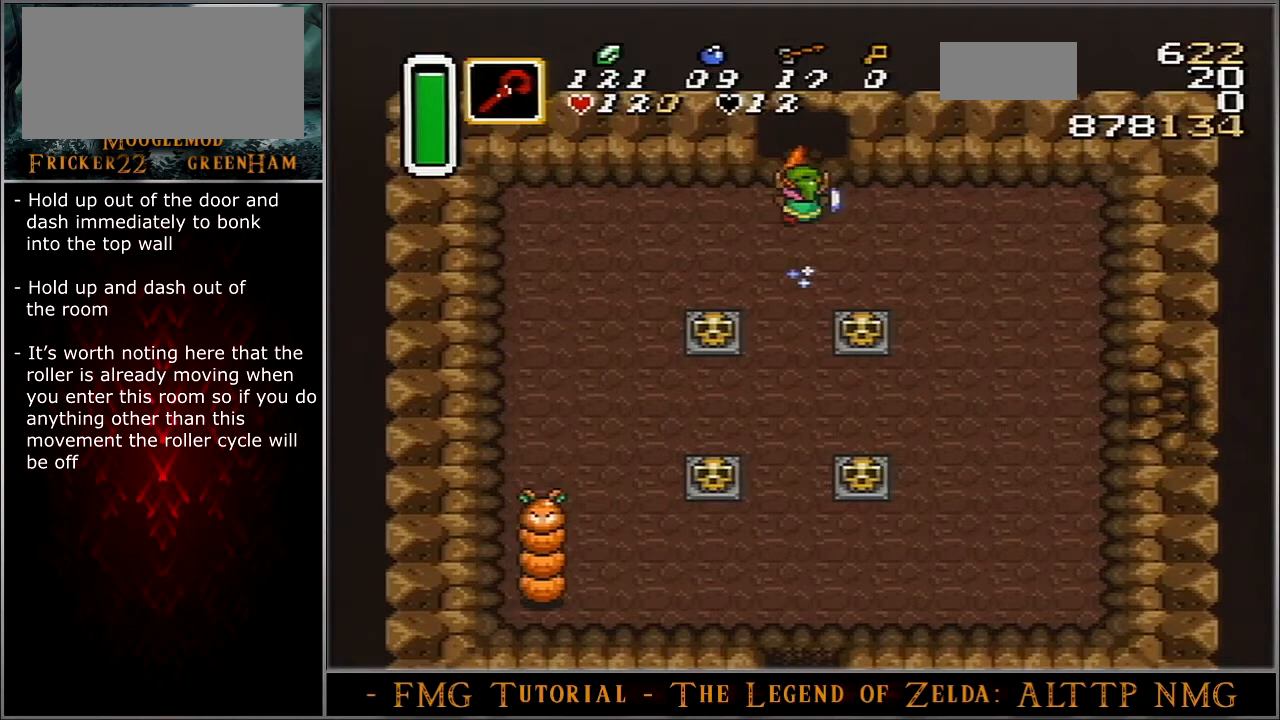
{"buttons": ["A"], "events": []}
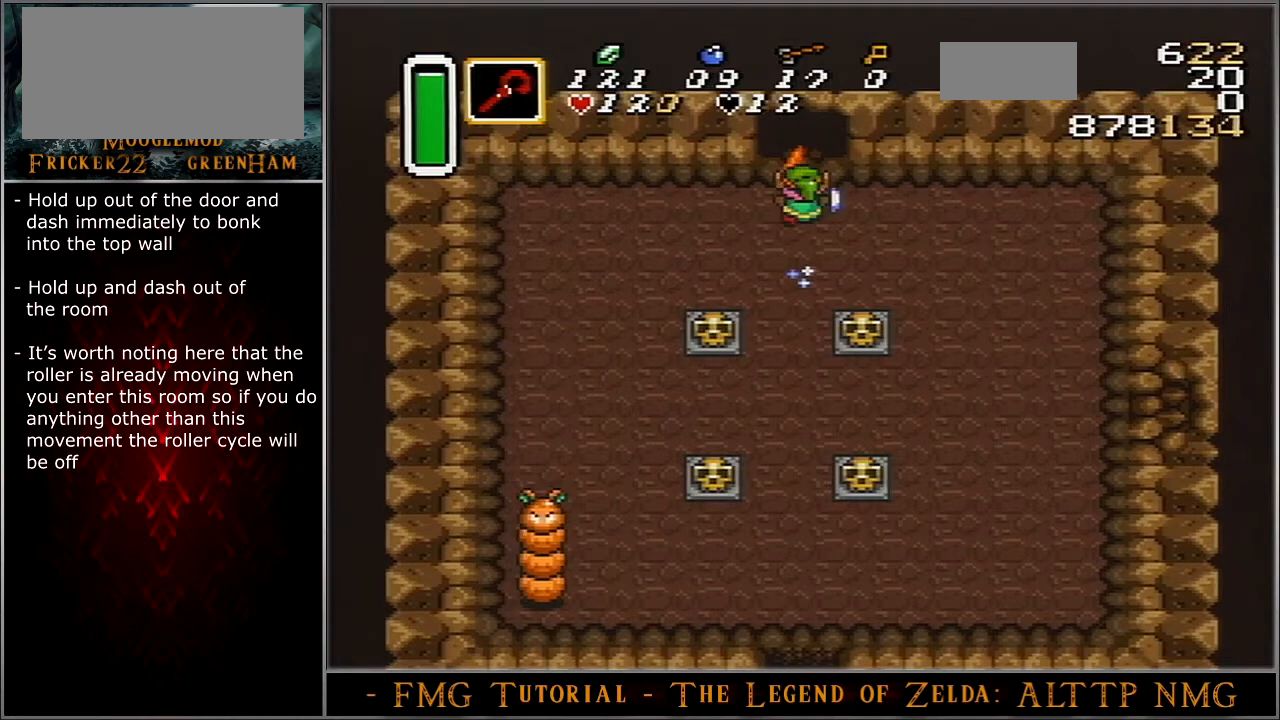
{"buttons": ["A"], "events": []}
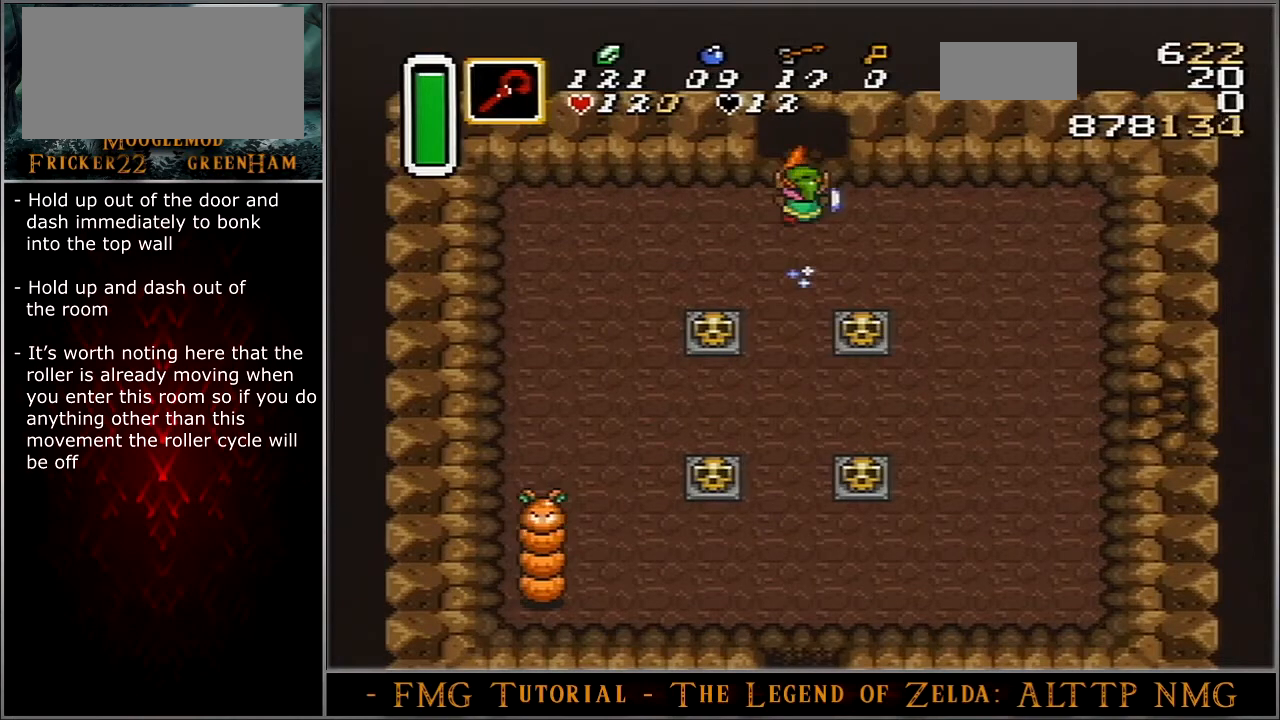
{"buttons": ["A"], "events": []}
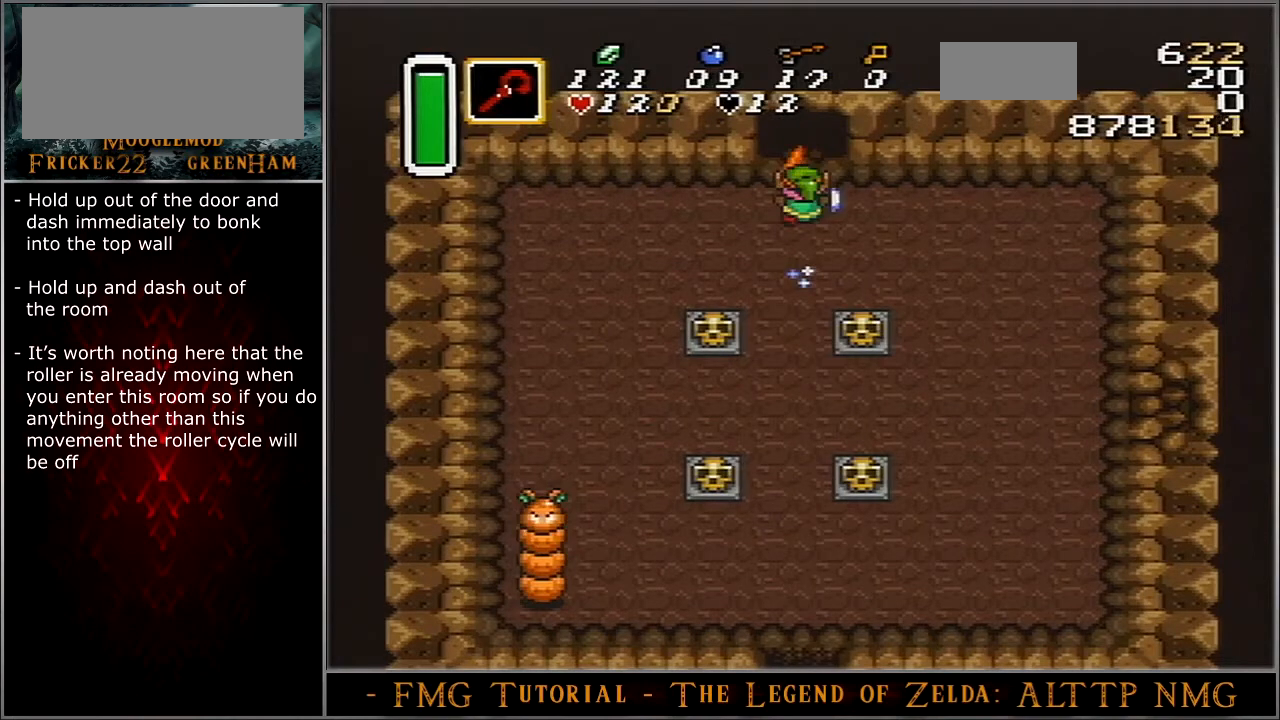
{"buttons": ["A"], "events": []}
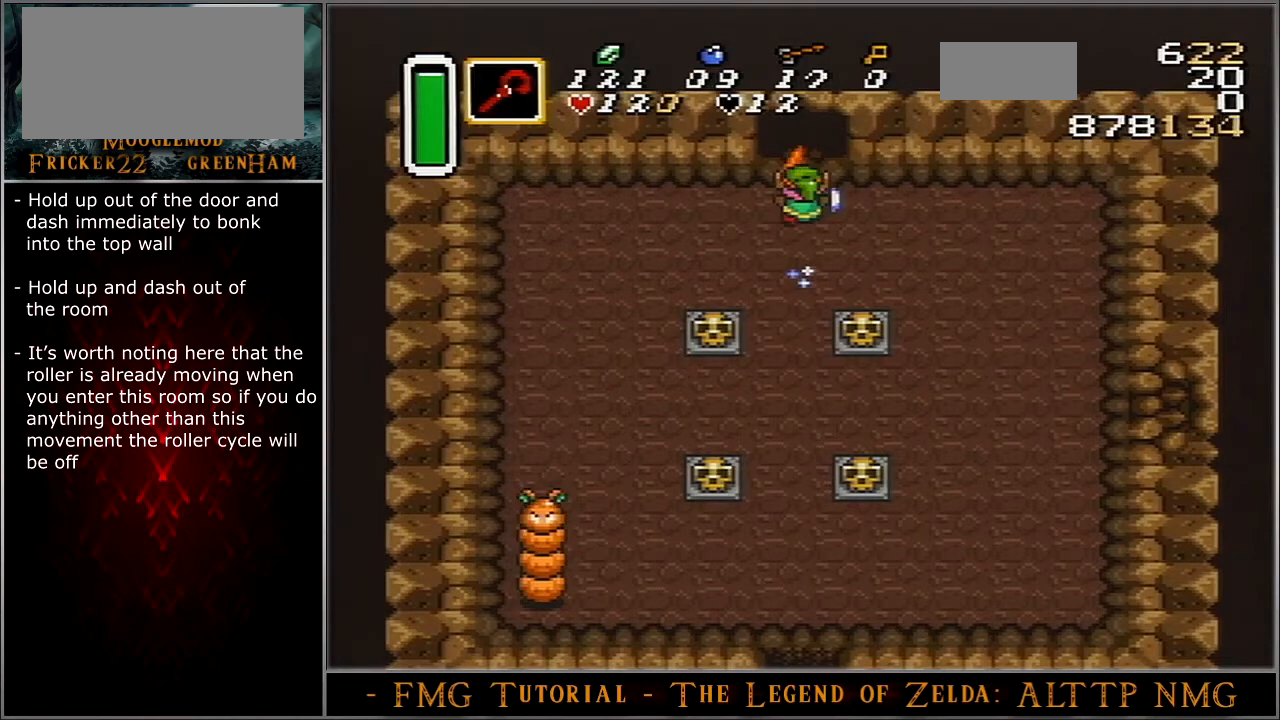
{"buttons": ["A"], "events": []}
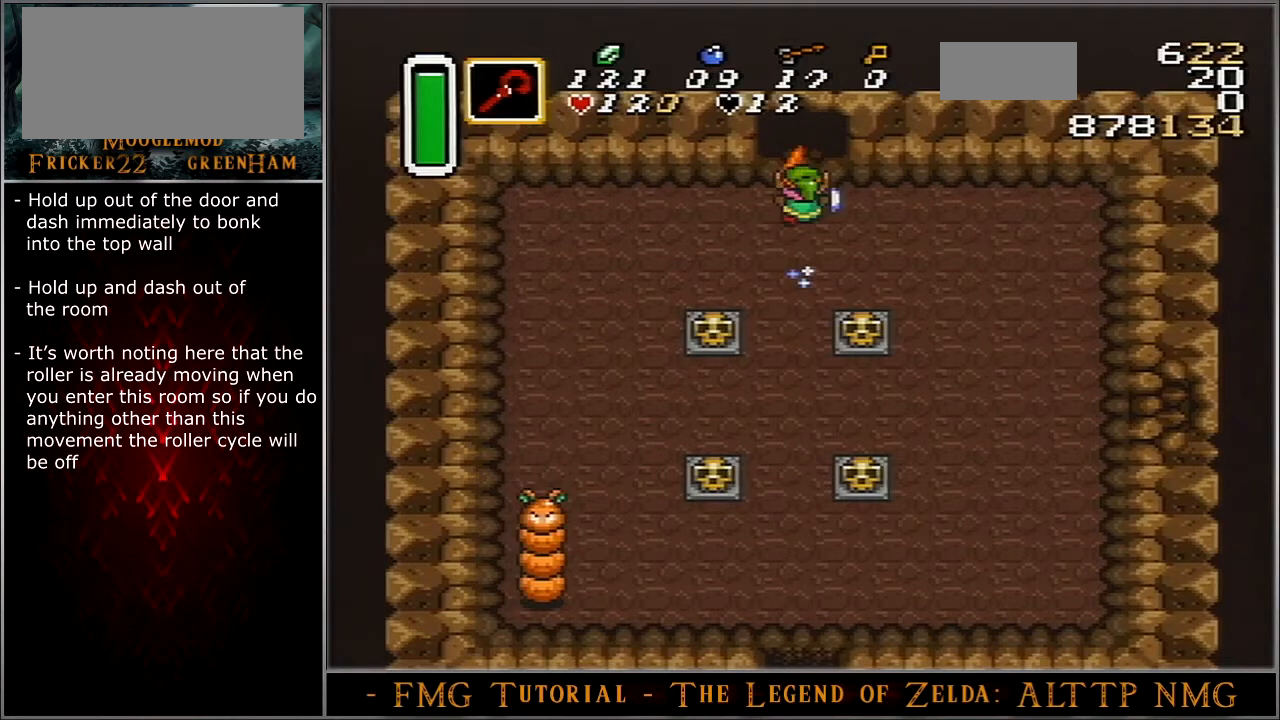
{"buttons": ["A"], "events": []}